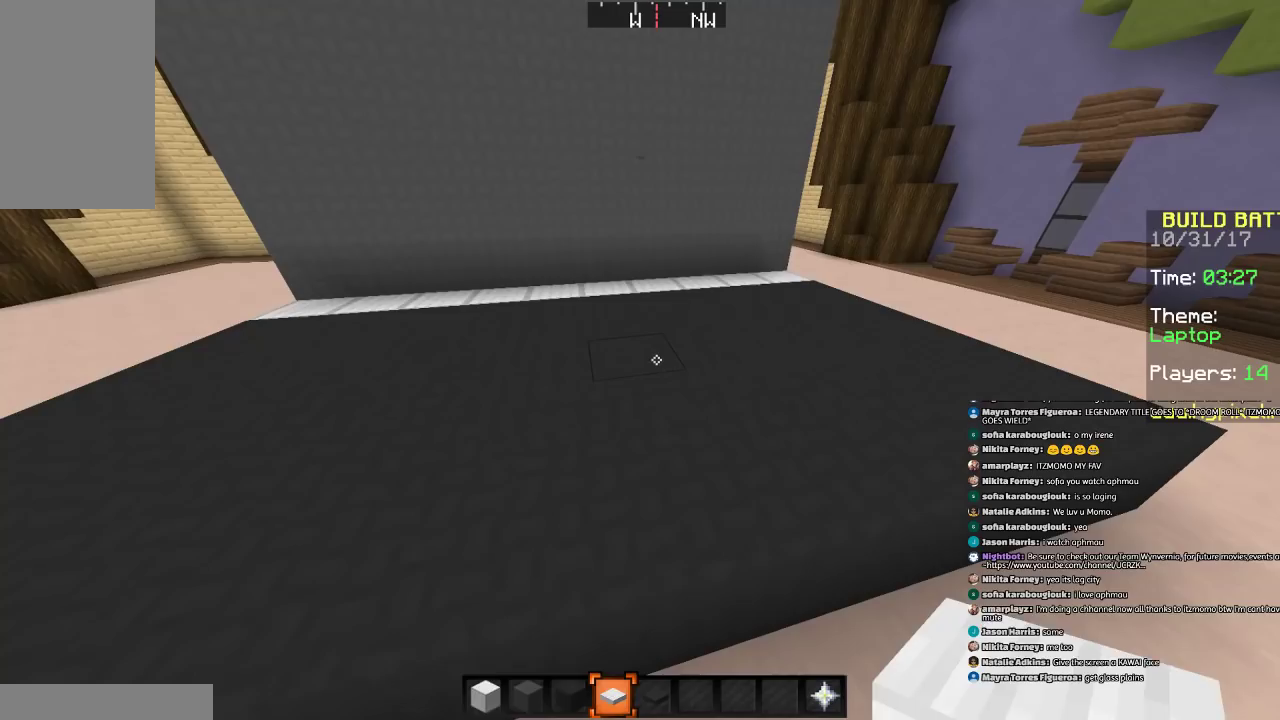
Gameplay with keyboard and mouse; each line is a JSON object with the keys and mouse buttons held at the frame after it. "events" lists presses ("down") and releases ("up") of "a", "d", "s", "space", "w", "mouse_left" and "mouse_right" between this image and that frame as [ms after this image, input, new state], when the widget could be followed in between. "mouse_left", "mouse_right" = the "left", "right" buttons of the "mouse" list. No other keys are recorded. Fast repeated clicks can show as one long hold. Mouse movement is not recorded.
{"keys": [], "mouse": [], "events": []}
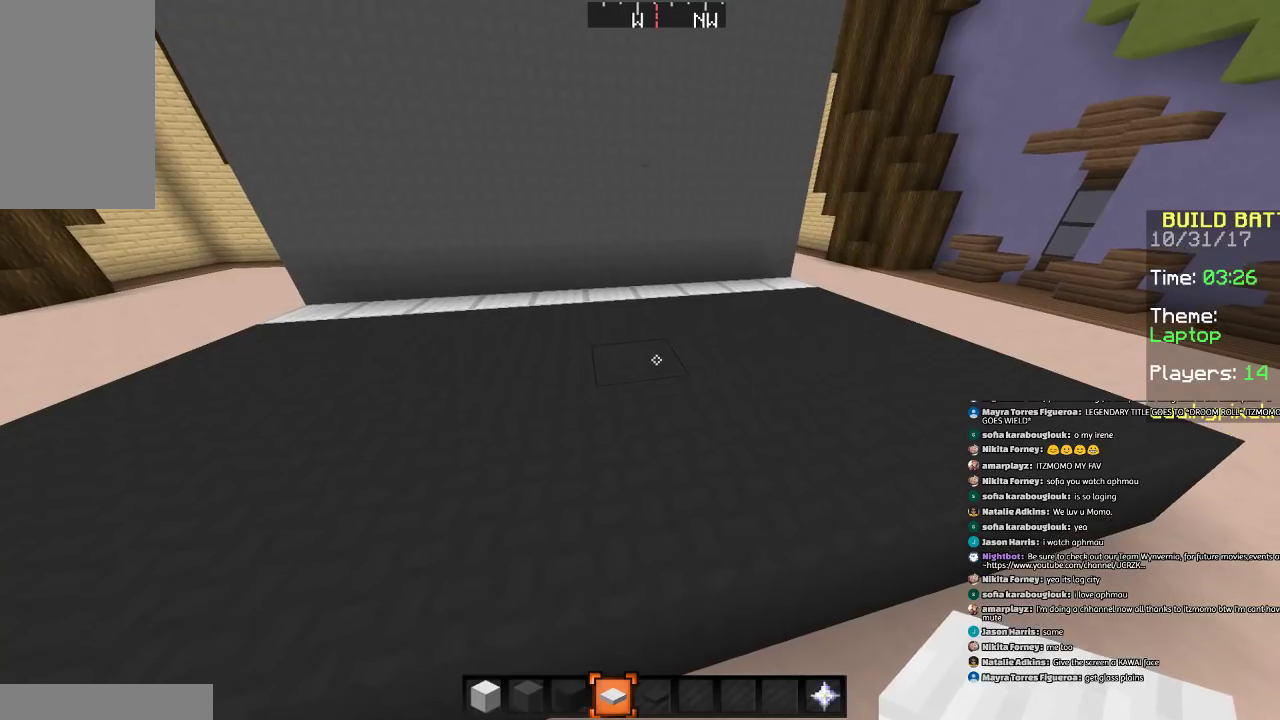
{"keys": ["w"], "mouse": [], "events": [[367, "w", "down"]]}
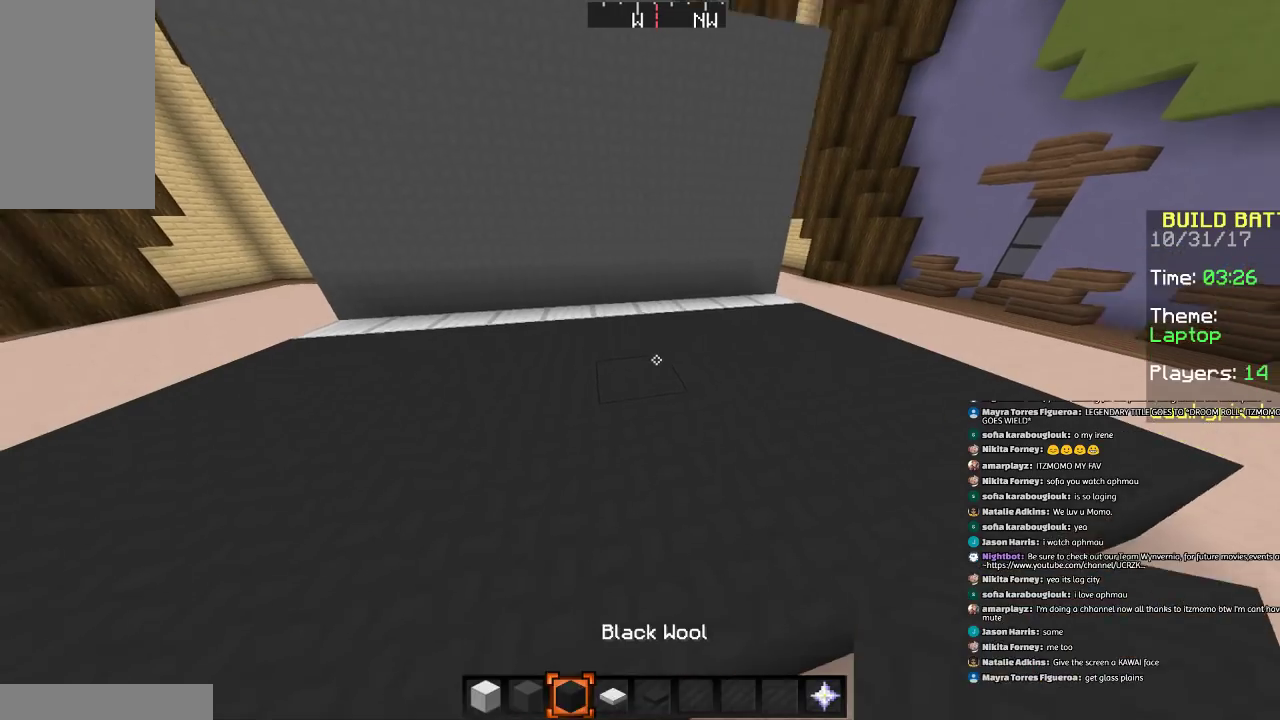
{"keys": [], "mouse": [], "events": [[66, "w", "up"]]}
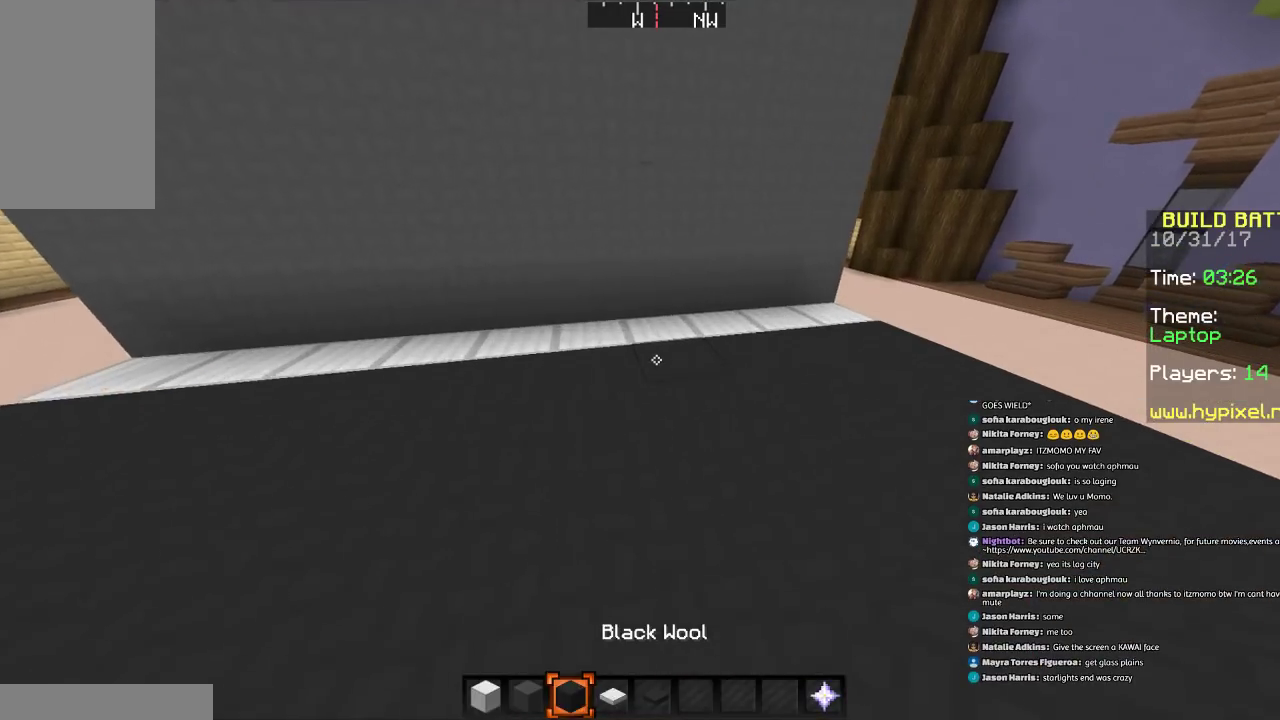
{"keys": [], "mouse": [], "events": []}
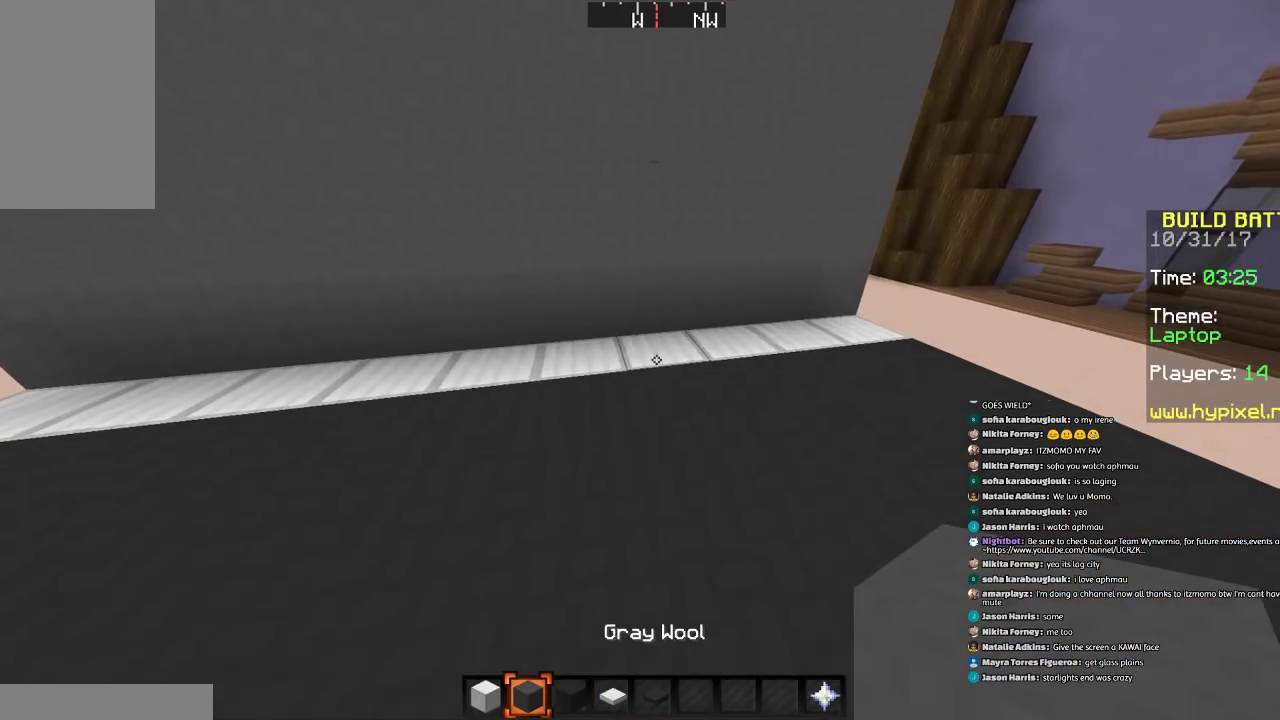
{"keys": ["d", "w"], "mouse": [], "events": [[233, "d", "down"], [233, "w", "down"]]}
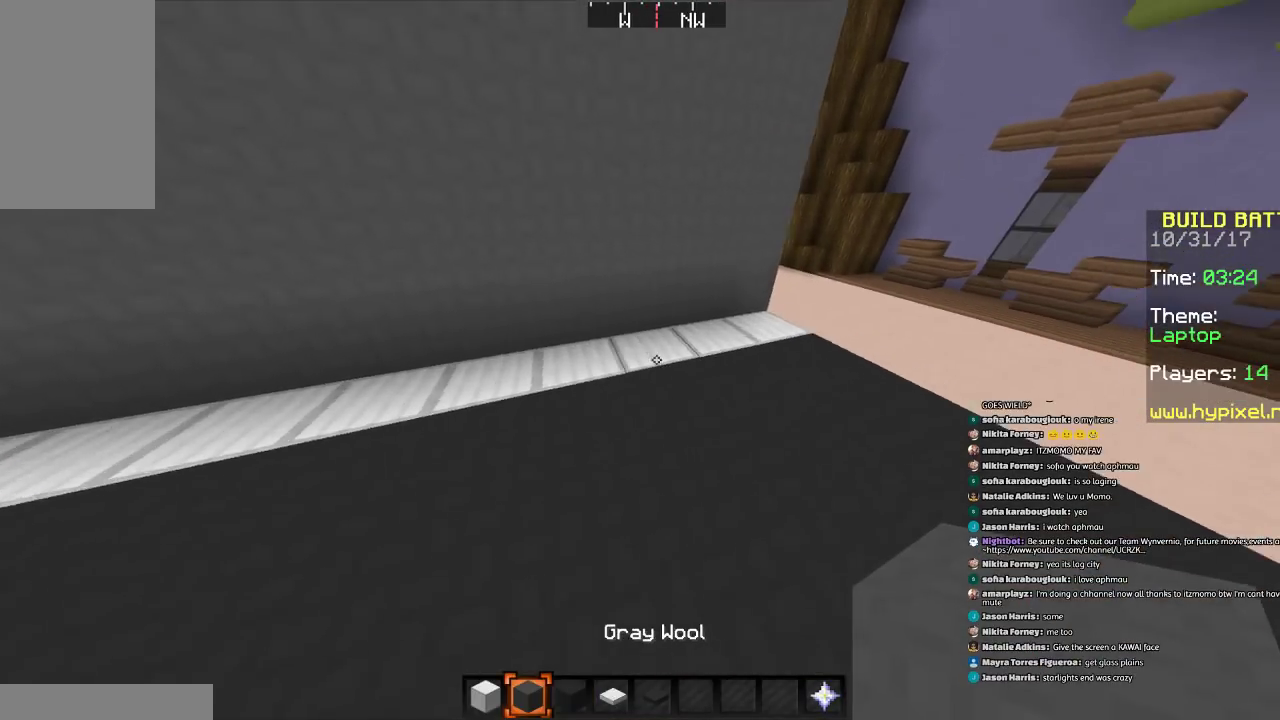
{"keys": ["a"], "mouse": [], "events": [[34, "d", "up"], [34, "w", "up"], [434, "a", "down"]]}
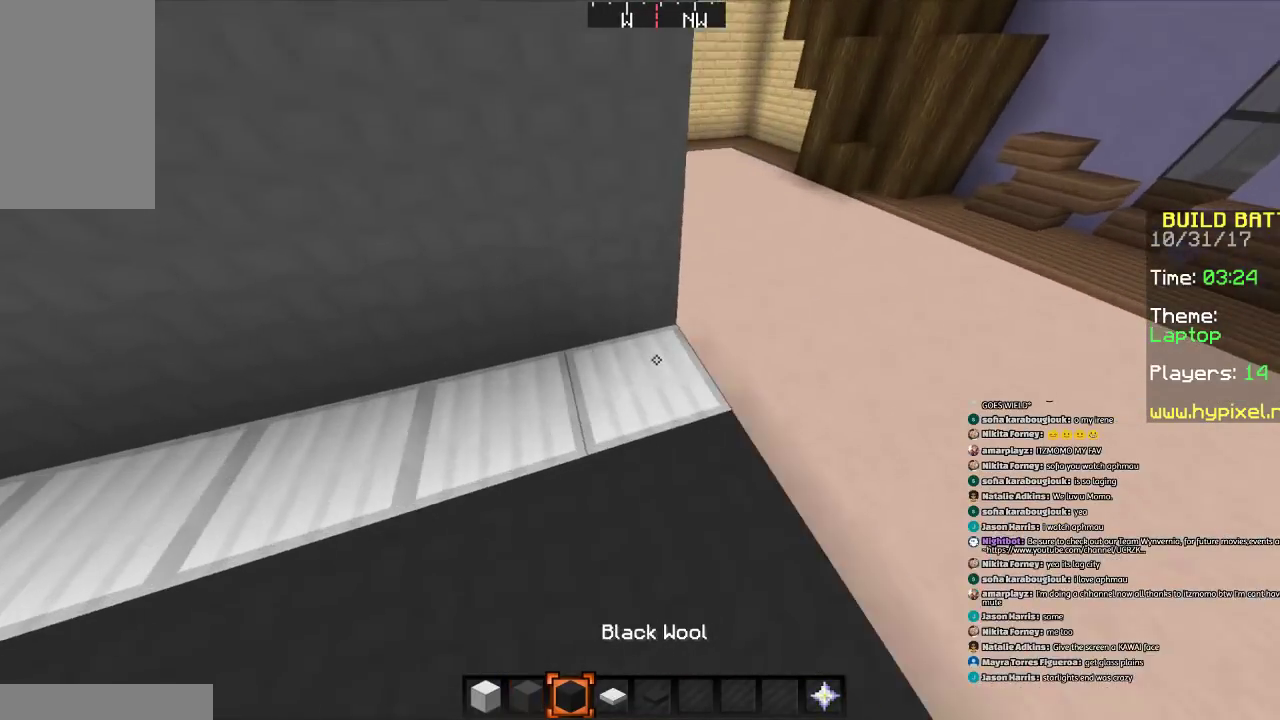
{"keys": ["s"], "mouse": [], "events": [[33, "a", "up"], [400, "s", "down"]]}
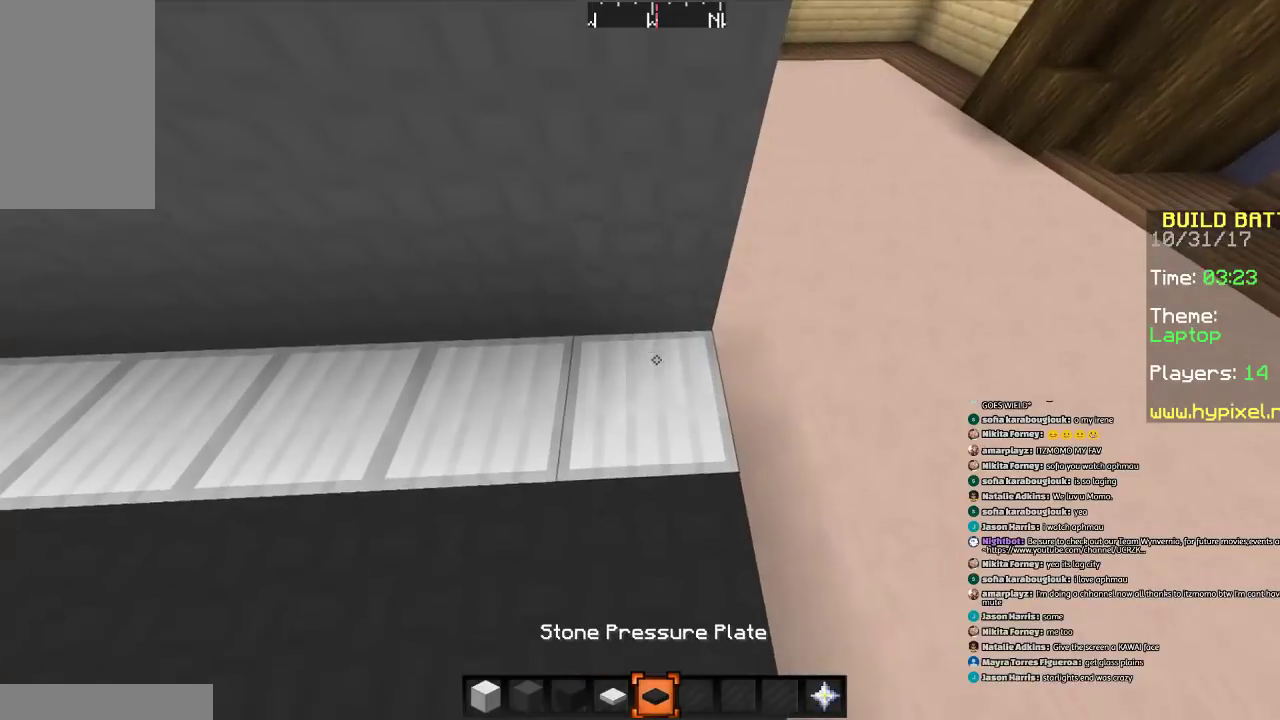
{"keys": [], "mouse": [], "events": [[100, "s", "up"], [301, "mouse_right", "down"], [401, "mouse_right", "up"]]}
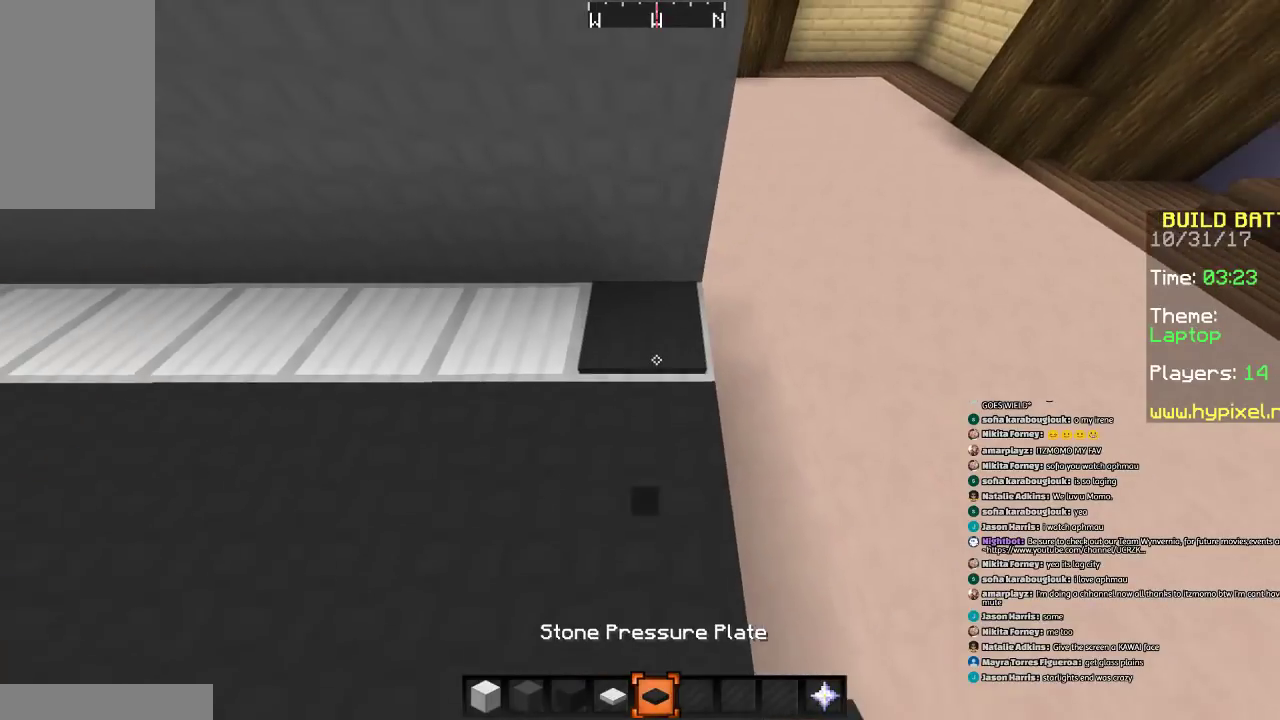
{"keys": [], "mouse": ["right"], "events": [[100, "a", "down"], [300, "a", "up"], [500, "mouse_right", "down"]]}
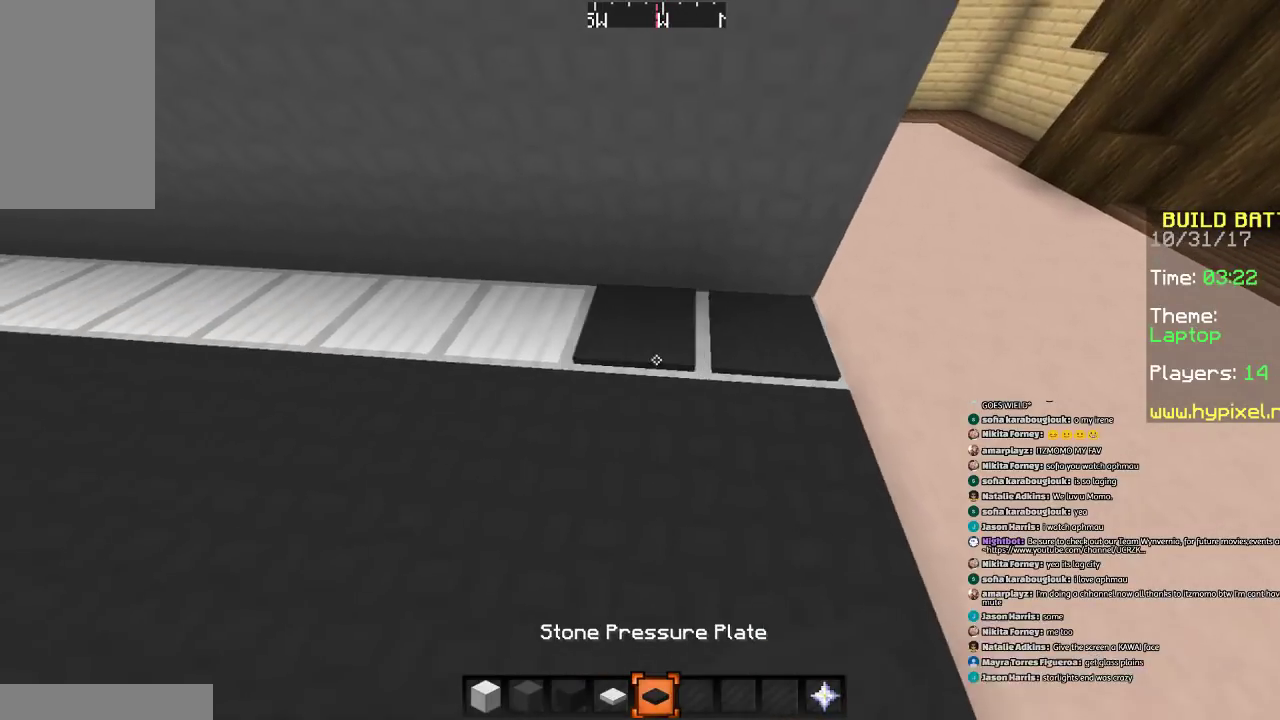
{"keys": [], "mouse": [], "events": [[100, "mouse_right", "up"], [100, "s", "down"], [200, "d", "down"], [301, "d", "up"], [301, "s", "up"], [401, "a", "down"], [501, "a", "up"]]}
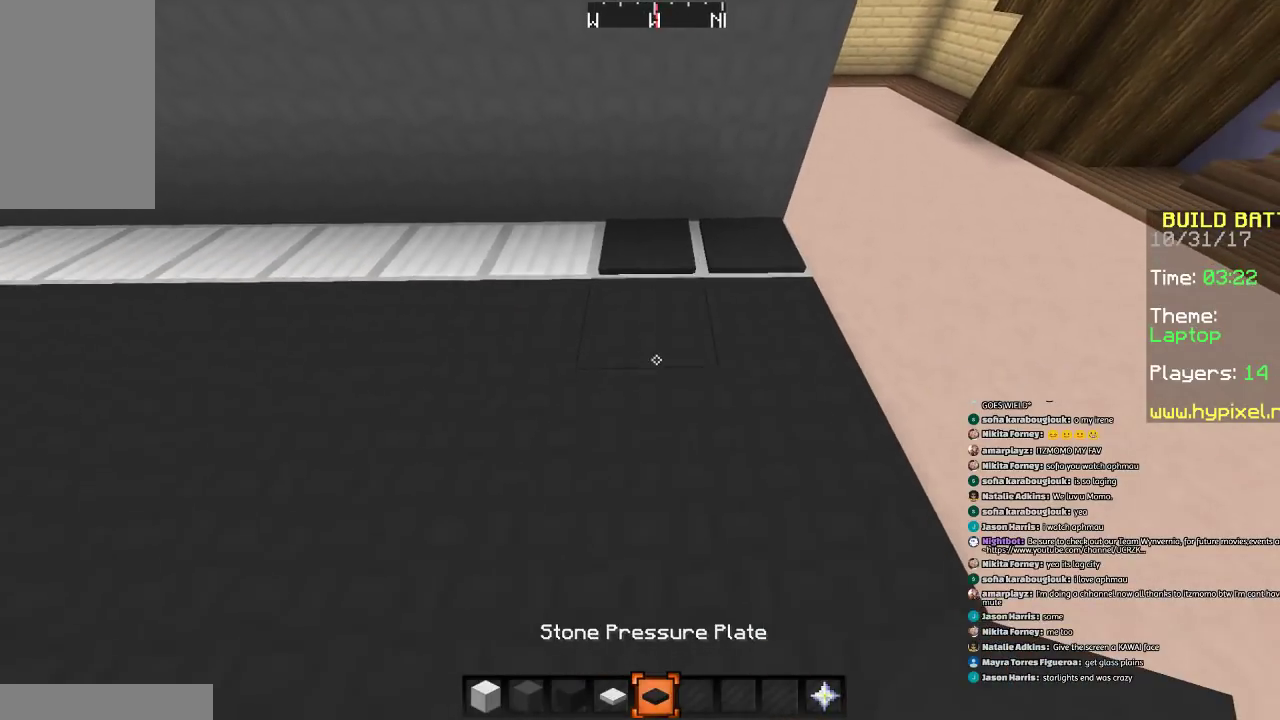
{"keys": ["a"], "mouse": [], "events": [[467, "a", "down"]]}
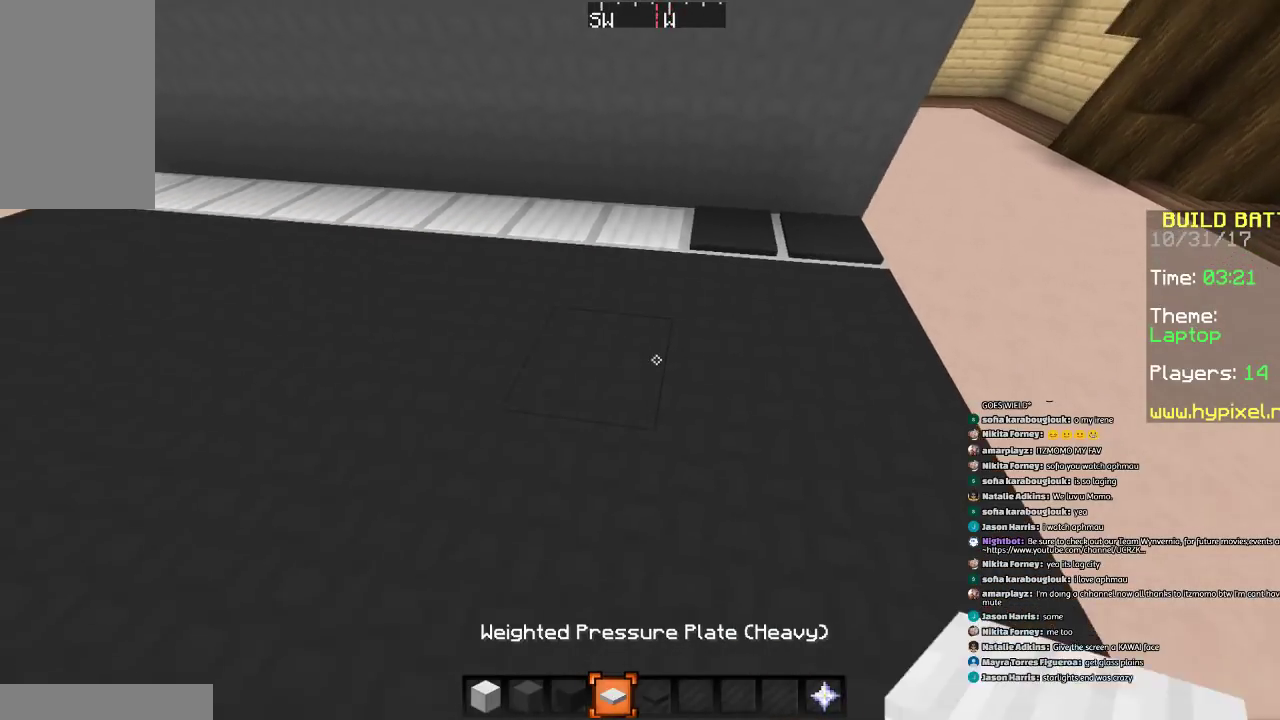
{"keys": ["s"], "mouse": ["right"], "events": [[67, "a", "up"], [167, "d", "down"], [167, "mouse_right", "down"], [267, "mouse_right", "up"], [467, "d", "up"], [467, "mouse_right", "down"], [467, "s", "down"]]}
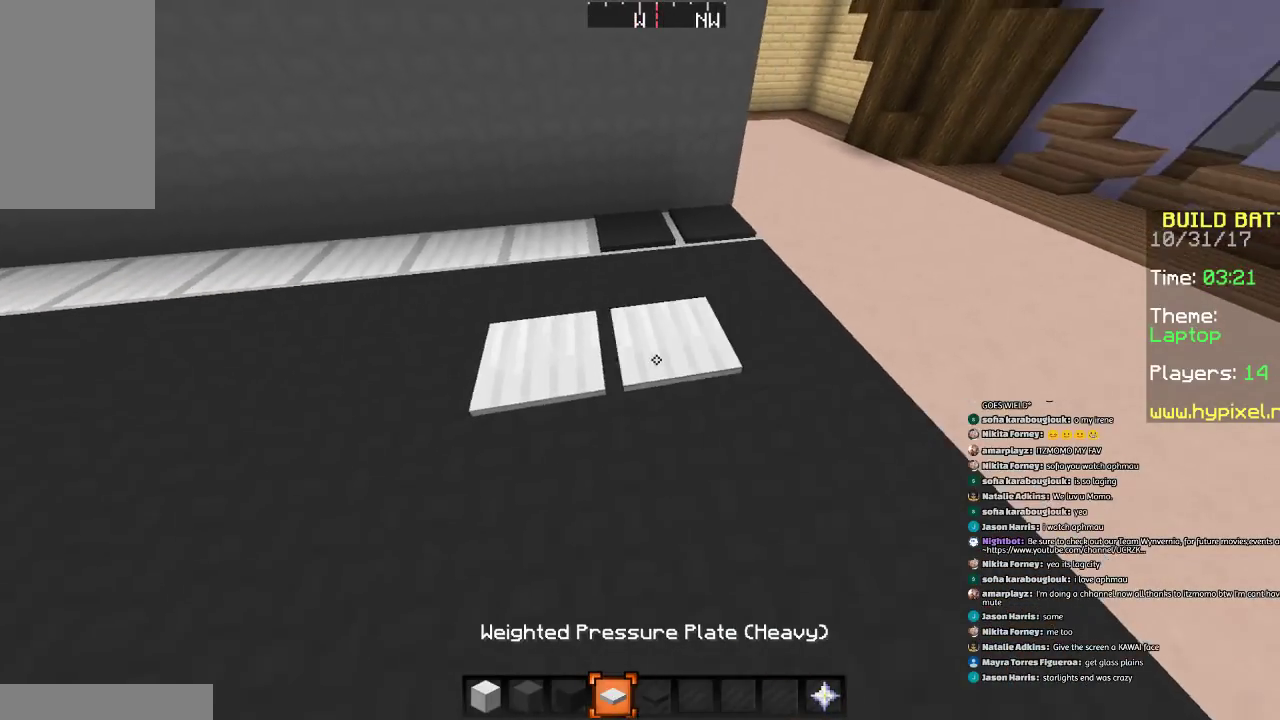
{"keys": ["a"], "mouse": [], "events": [[66, "mouse_right", "up"], [167, "a", "down"], [167, "mouse_right", "down"], [167, "s", "up"], [267, "a", "up"], [267, "mouse_right", "up"], [467, "a", "down"]]}
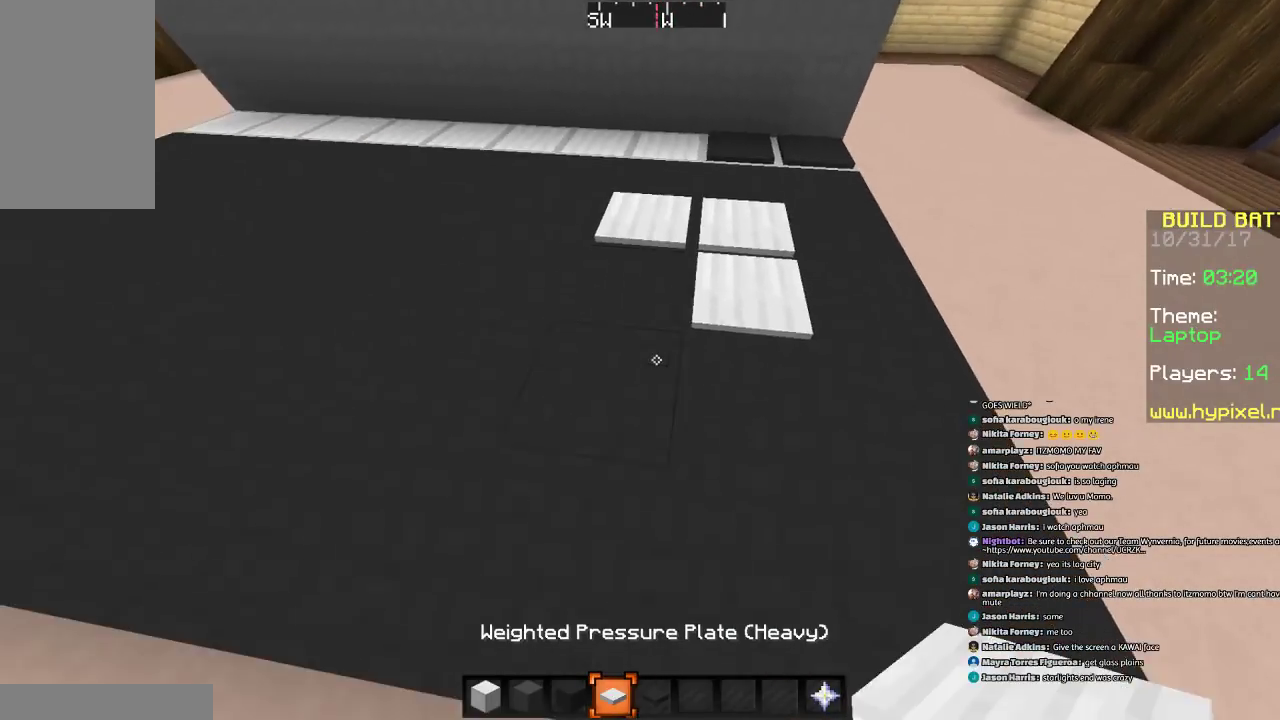
{"keys": [], "mouse": [], "events": [[167, "a", "up"]]}
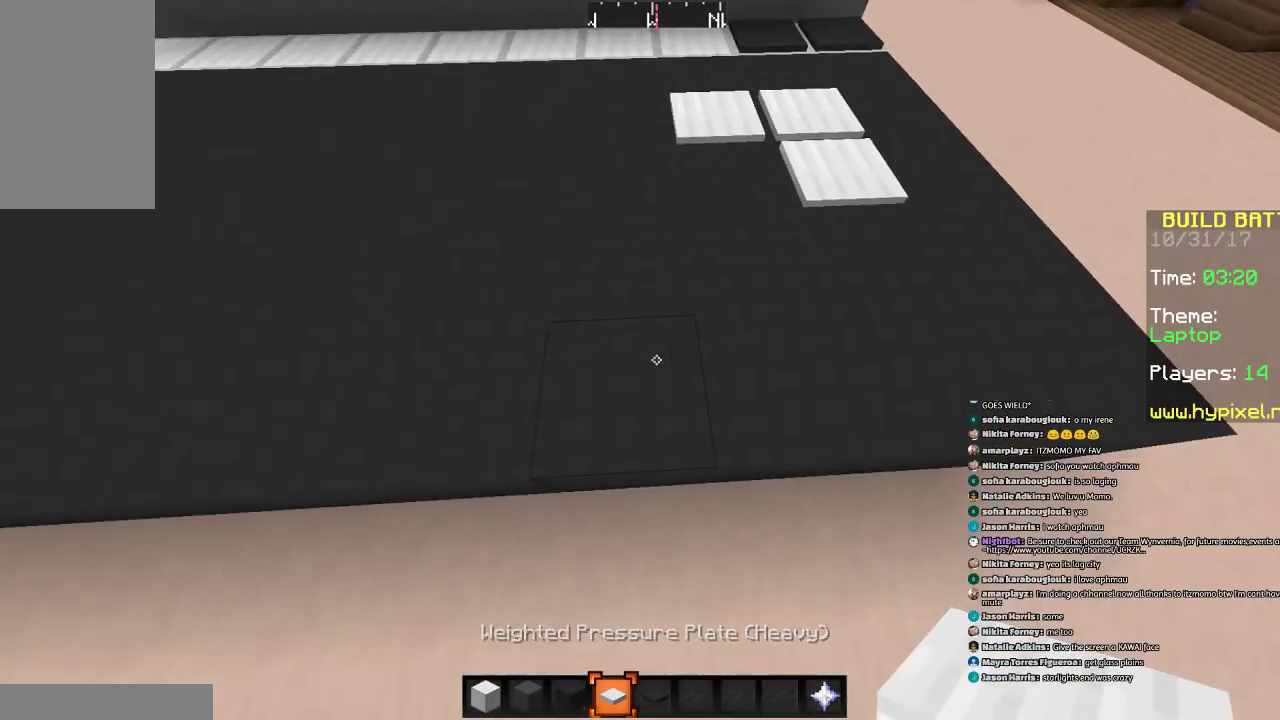
{"keys": [], "mouse": [], "events": [[167, "a", "down"], [167, "mouse_right", "down"], [267, "mouse_right", "up"], [300, "a", "up"]]}
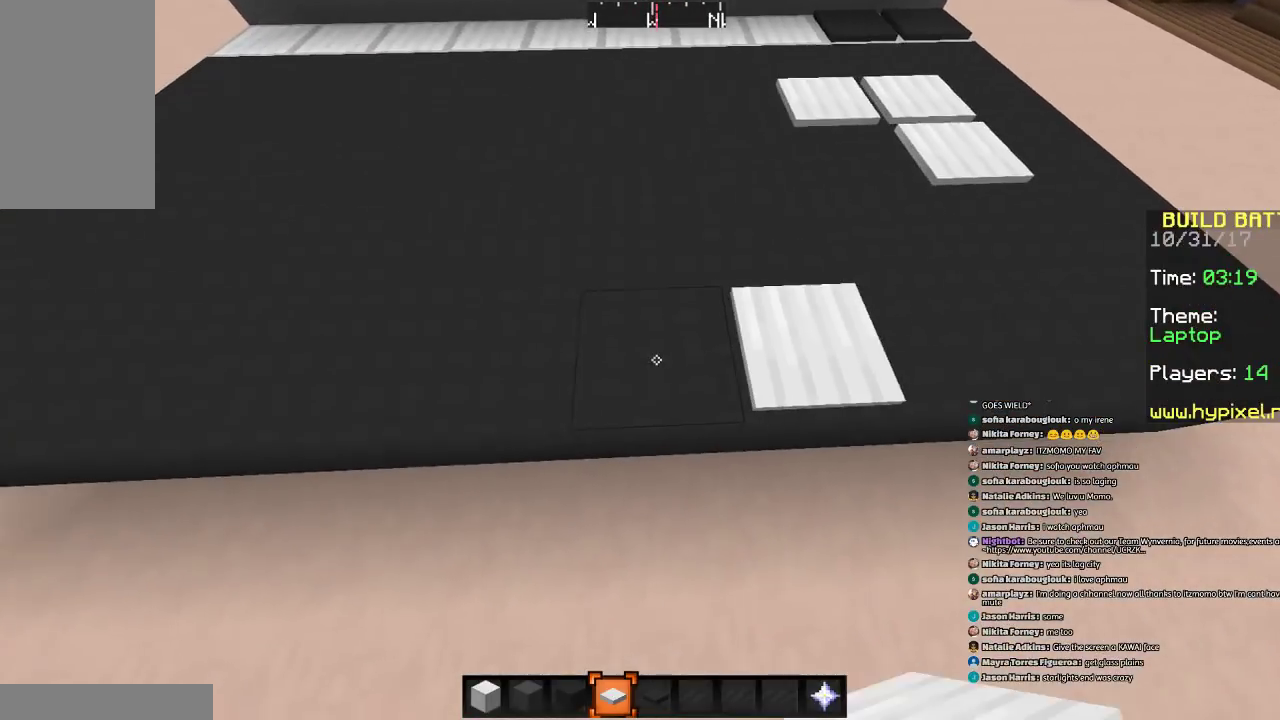
{"keys": ["a"], "mouse": [], "events": [[34, "mouse_right", "down"], [134, "d", "down"], [134, "mouse_right", "up"], [234, "d", "up"], [334, "a", "down"]]}
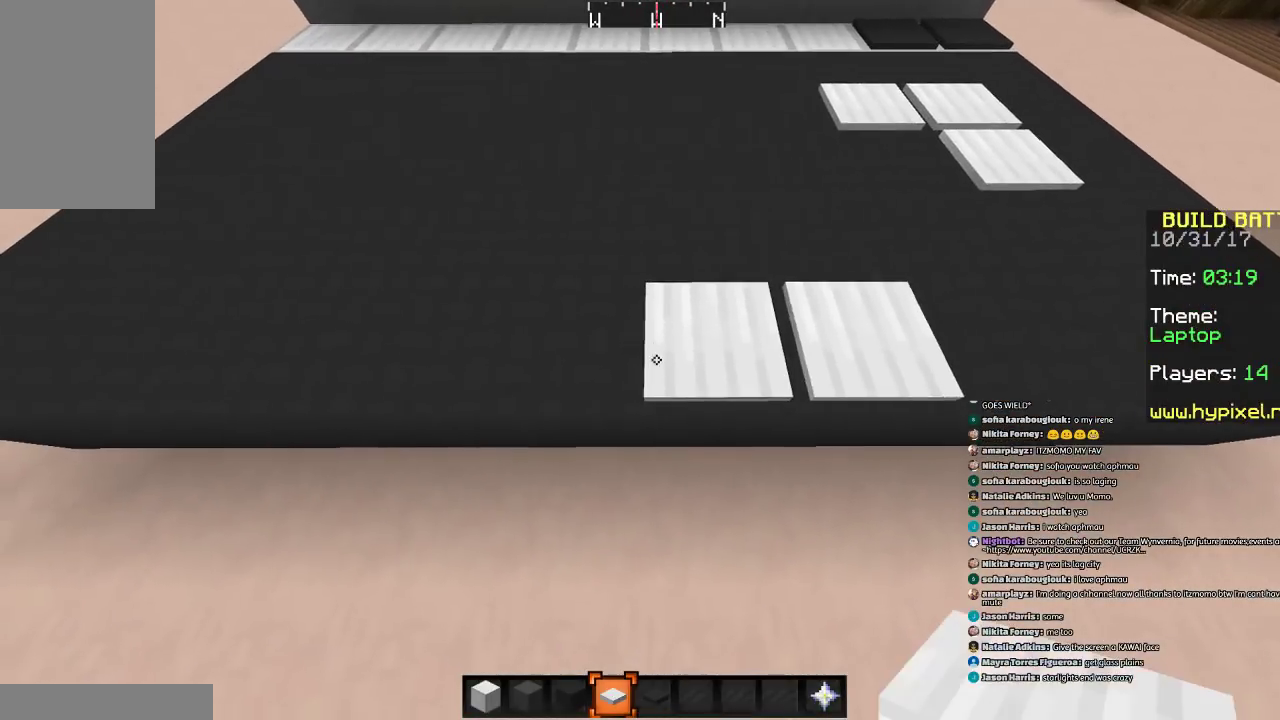
{"keys": [], "mouse": [], "events": [[133, "a", "up"], [233, "mouse_right", "down"], [333, "mouse_right", "up"]]}
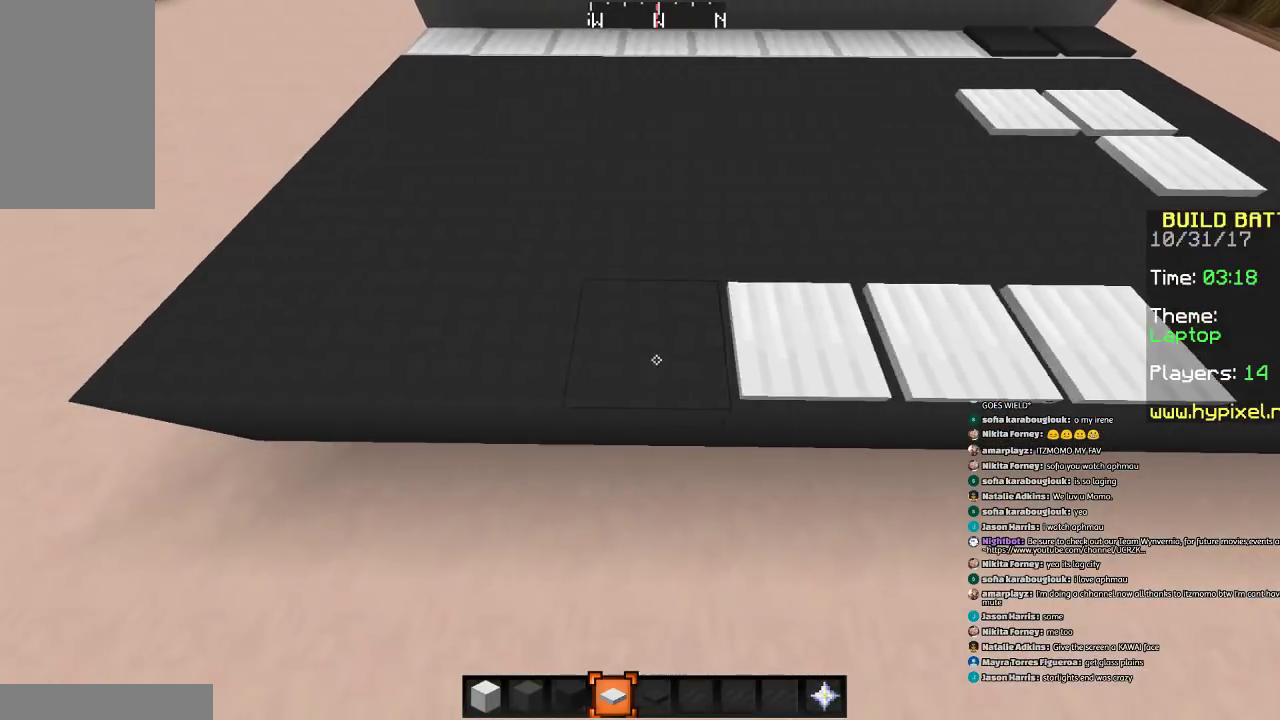
{"keys": [], "mouse": [], "events": [[34, "mouse_right", "down"], [134, "d", "down"], [134, "mouse_right", "up"], [334, "d", "up"]]}
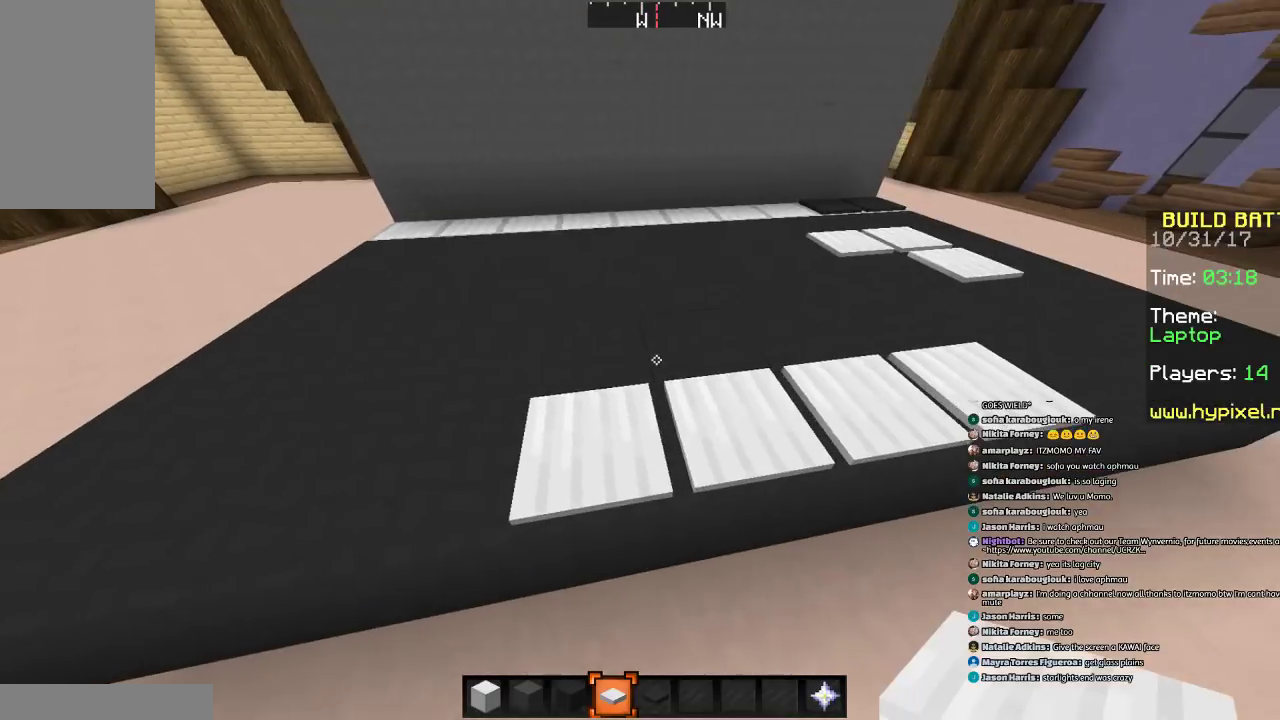
{"keys": ["a"], "mouse": [], "events": [[300, "a", "down"], [400, "w", "down"], [500, "w", "up"]]}
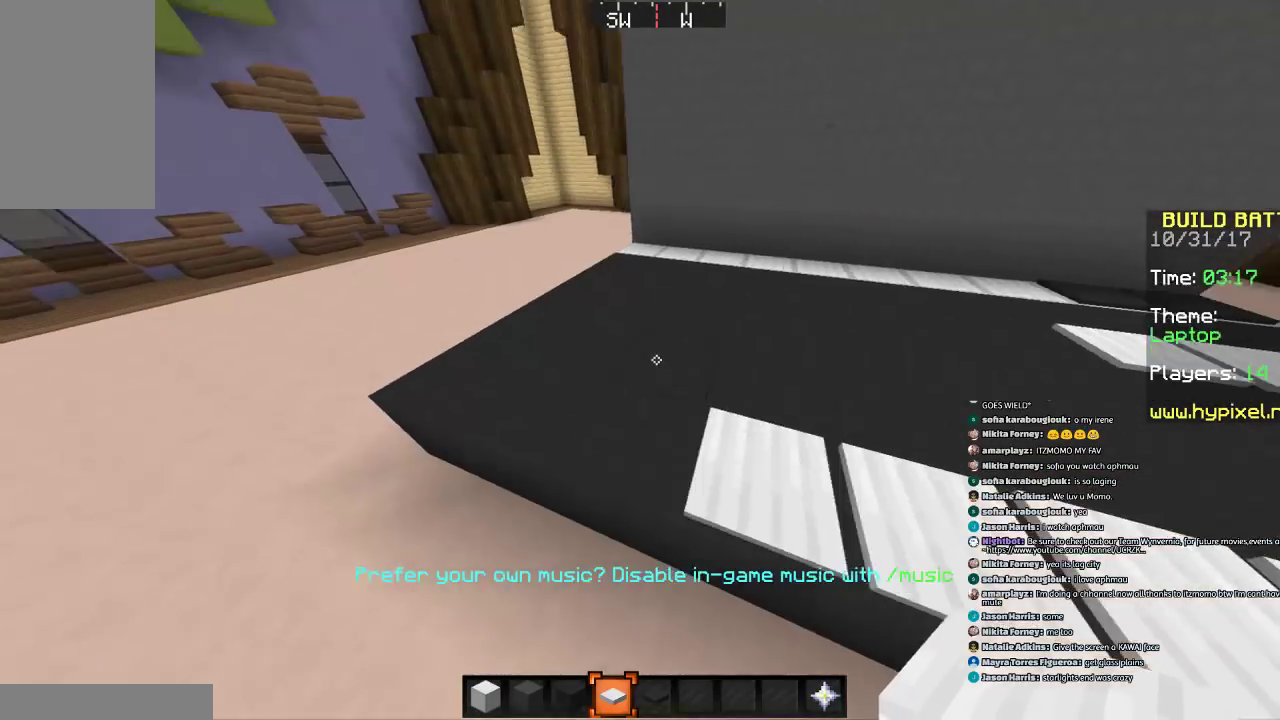
{"keys": [], "mouse": [], "events": [[100, "a", "up"]]}
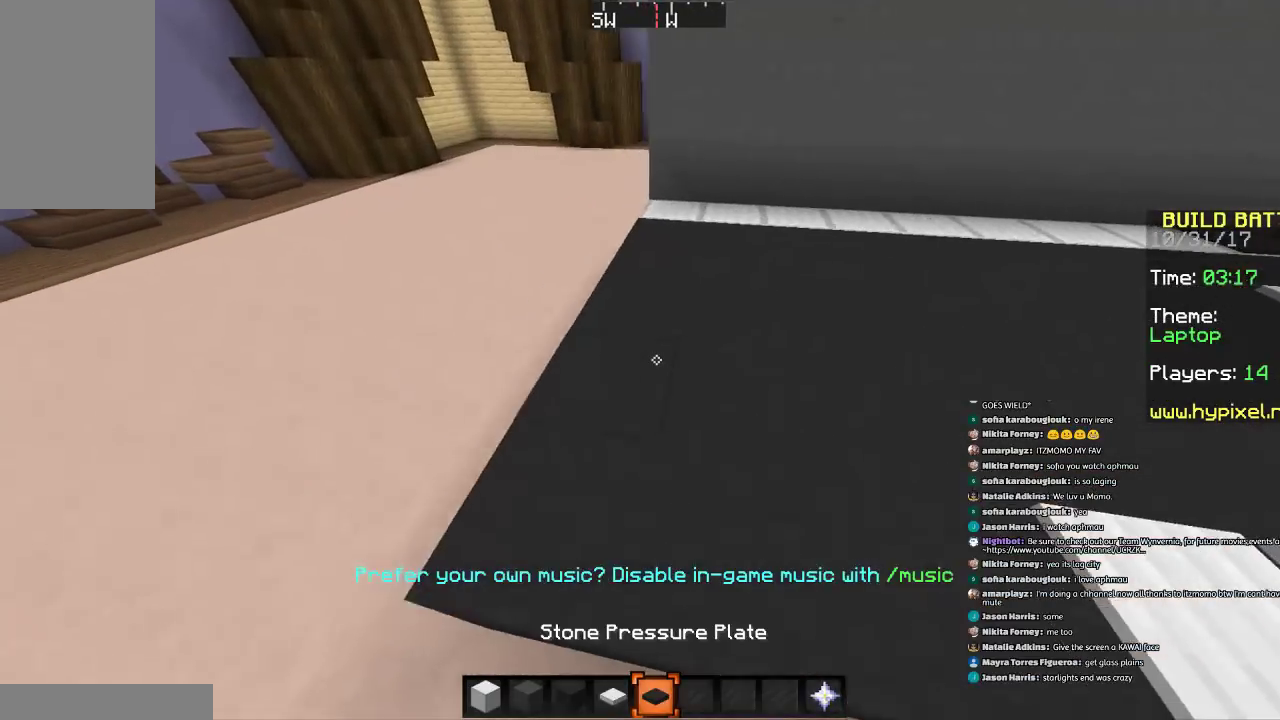
{"keys": ["d"], "mouse": [], "events": [[400, "mouse_right", "down"], [500, "d", "down"], [500, "mouse_right", "up"]]}
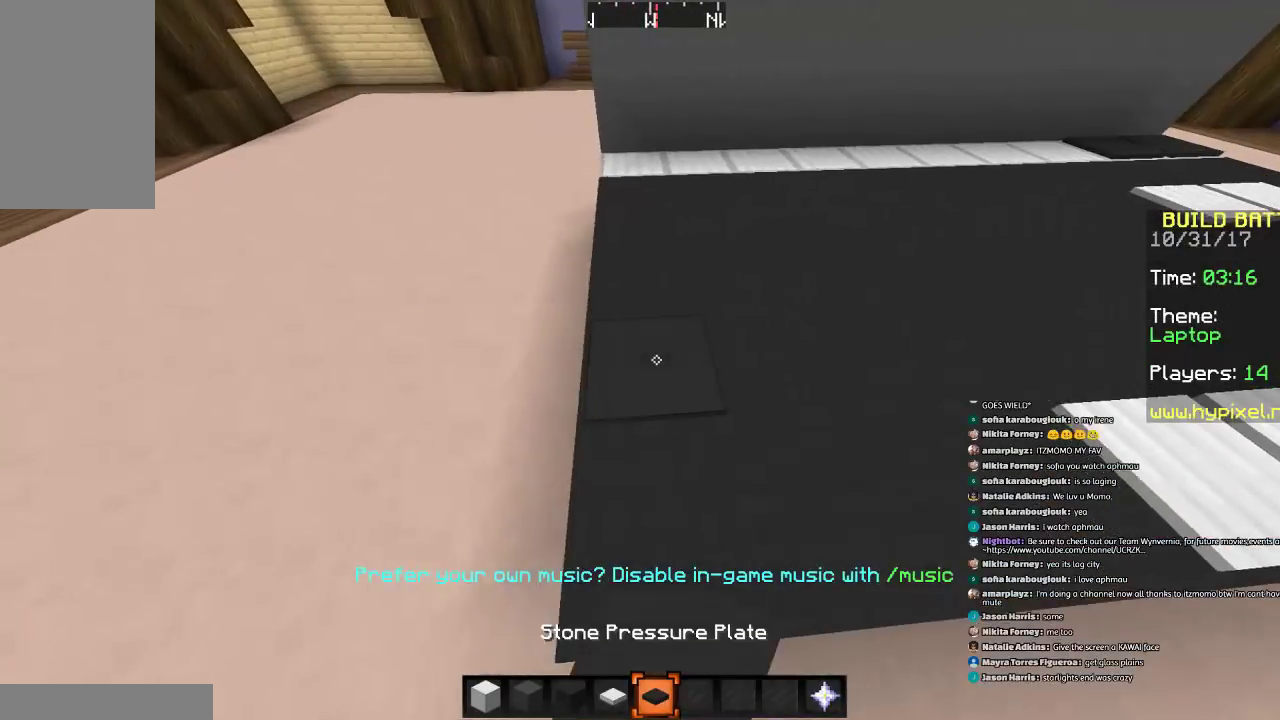
{"keys": ["d"], "mouse": ["right"], "events": [[300, "mouse_right", "down"], [401, "mouse_right", "up"], [501, "mouse_right", "down"]]}
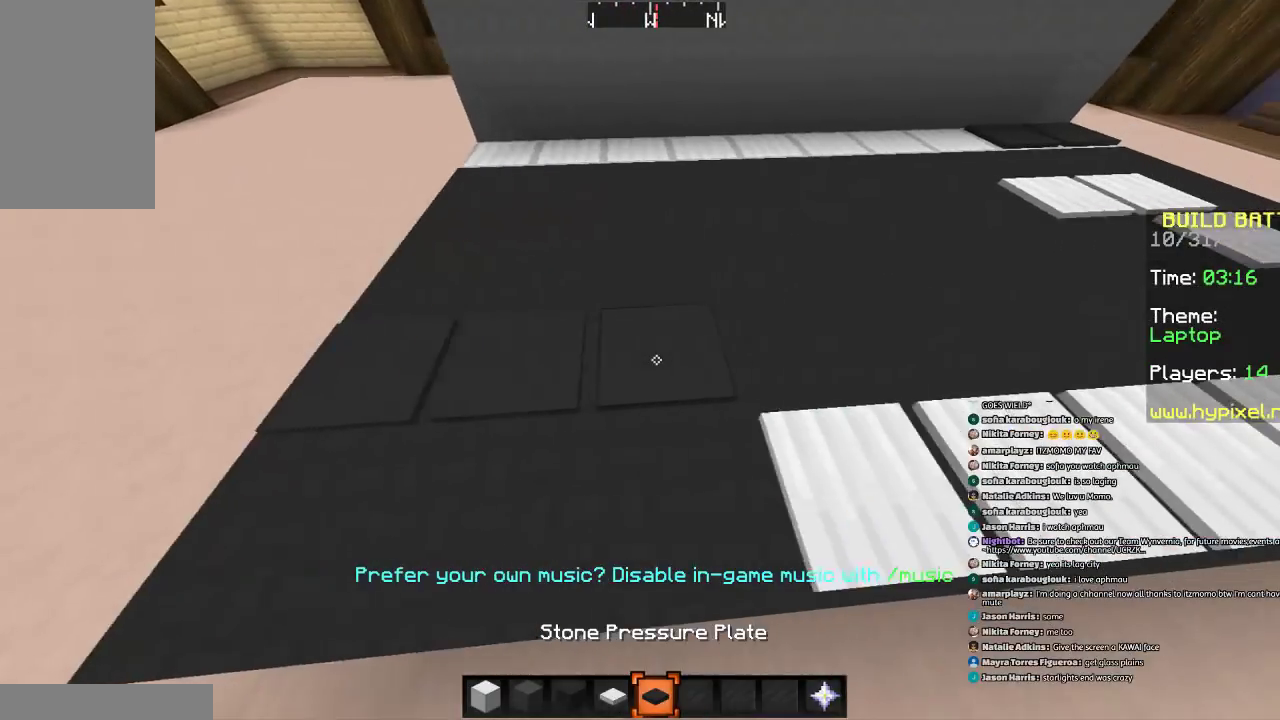
{"keys": [], "mouse": ["right"], "events": [[100, "mouse_right", "up"], [367, "mouse_right", "down"], [467, "d", "up"]]}
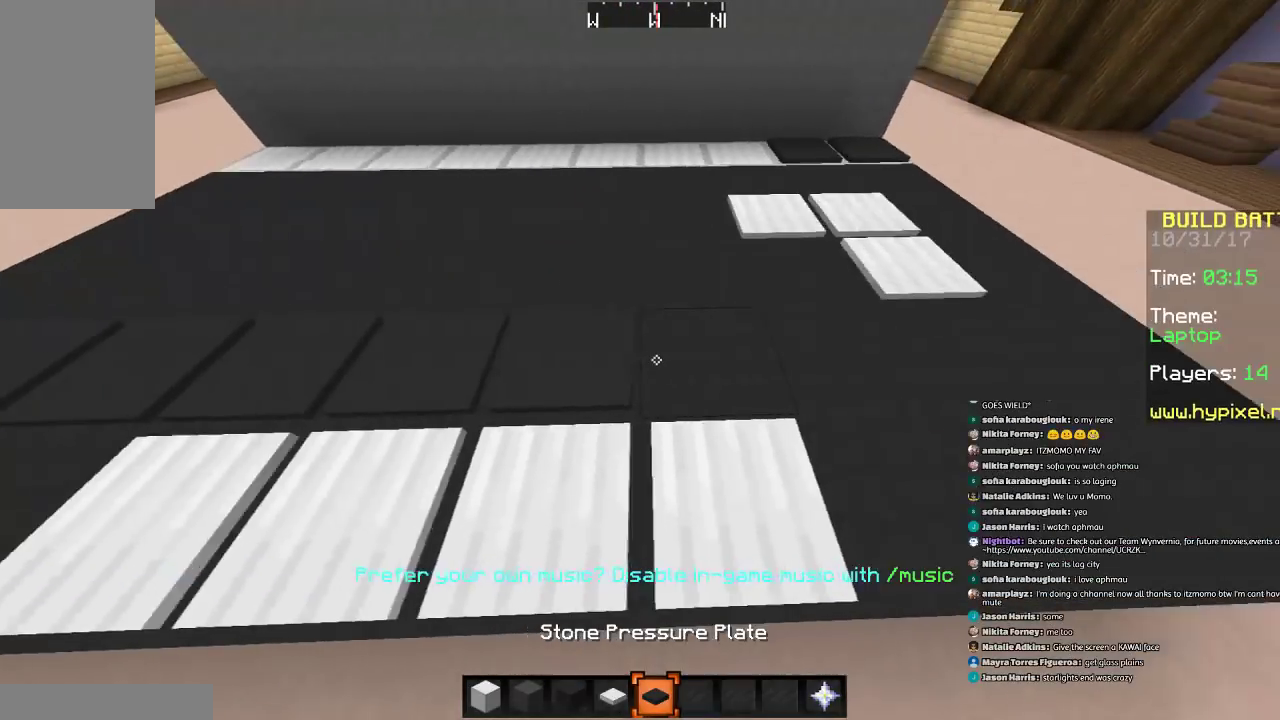
{"keys": [], "mouse": ["right"], "events": [[67, "mouse_right", "up"], [167, "mouse_right", "down"], [267, "mouse_right", "up"], [367, "mouse_right", "down"]]}
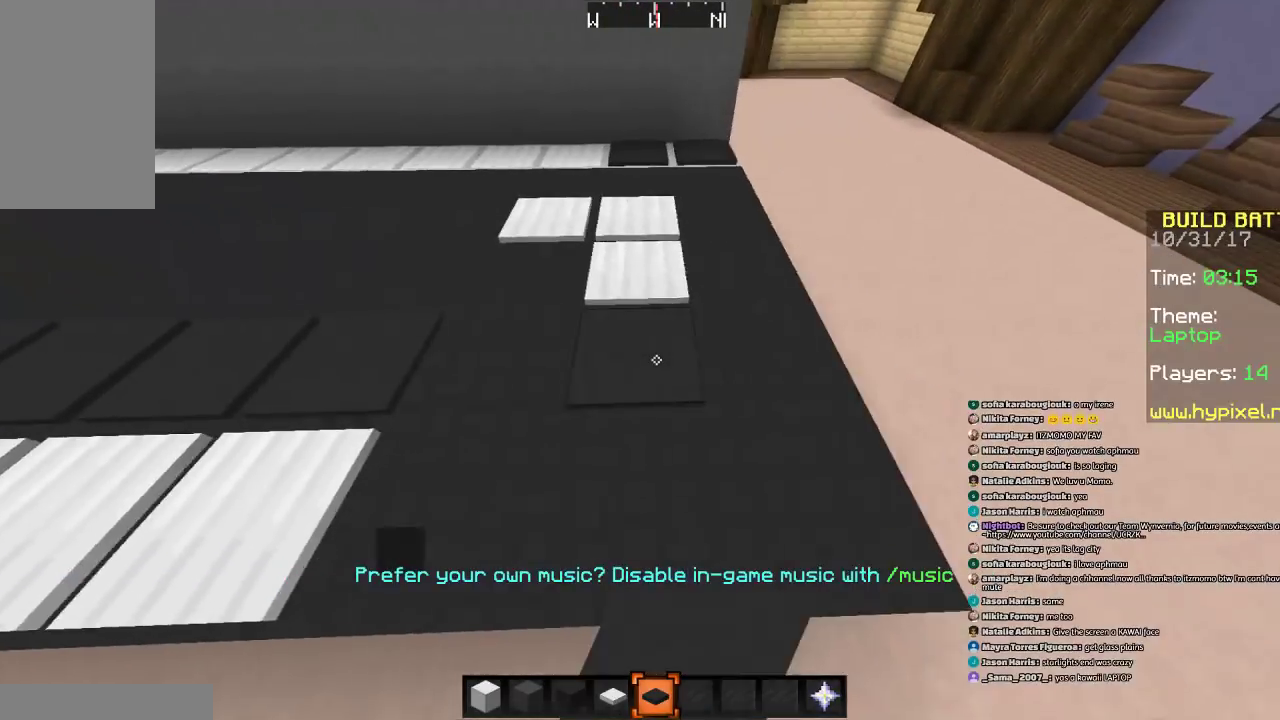
{"keys": ["a"], "mouse": [], "events": [[66, "mouse_right", "up"], [367, "a", "down"], [367, "mouse_right", "down"], [467, "mouse_right", "up"]]}